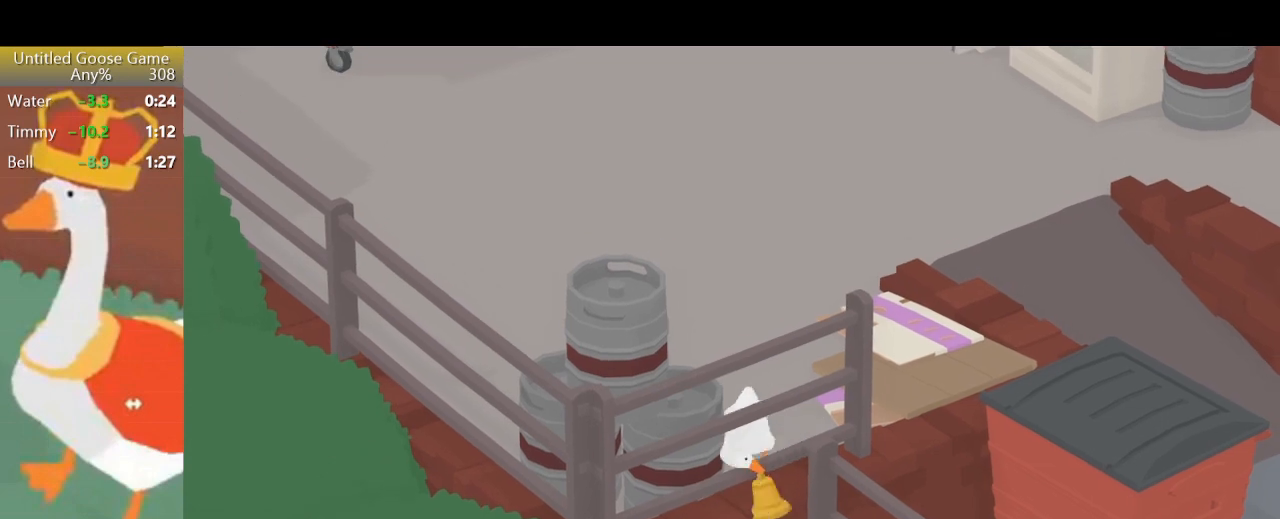
Gameplay with a controller (PlayStation layout); each line is a JSON object with the inputs held at the frame after it. "events" lists button and stick changes between this image and that frame as [ms after this image, input, new state], when the widget could be followed in between. Not read: L3 R3 right_stick.
{"buttons": [], "left_stick": "up", "events": [[33, "L2", "up"], [33, "R2", "up"], [100, "left_stick", "up"]]}
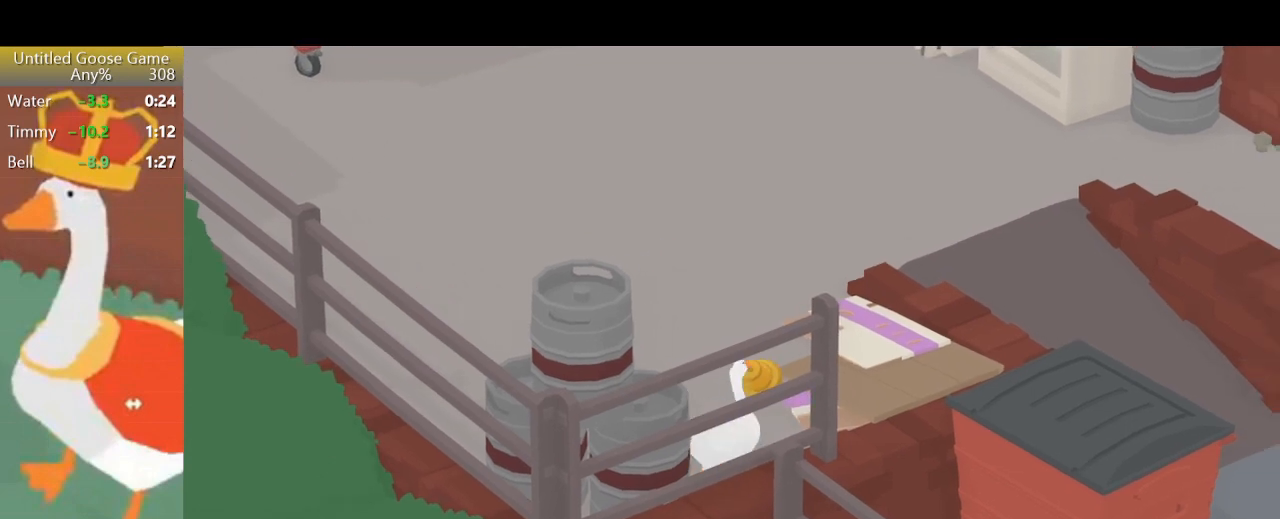
{"buttons": ["R2"], "left_stick": "up", "events": [[100, "R2", "down"]]}
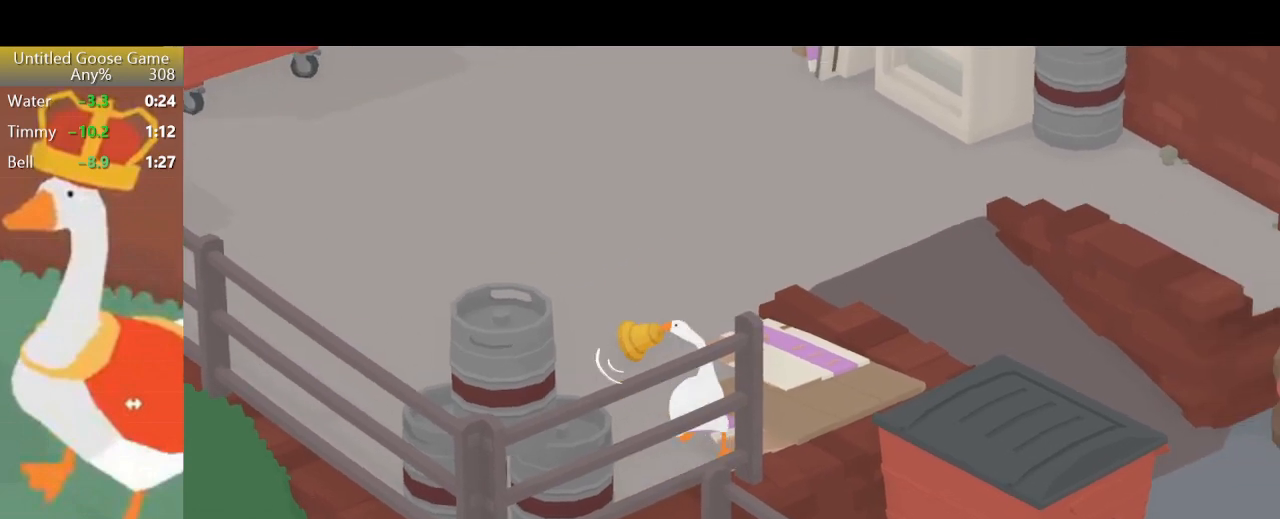
{"buttons": ["R2"], "left_stick": "down-right", "events": [[33, "left_stick", "up-right"], [233, "R2", "up"], [333, "left_stick", "down-right"], [467, "R2", "down"]]}
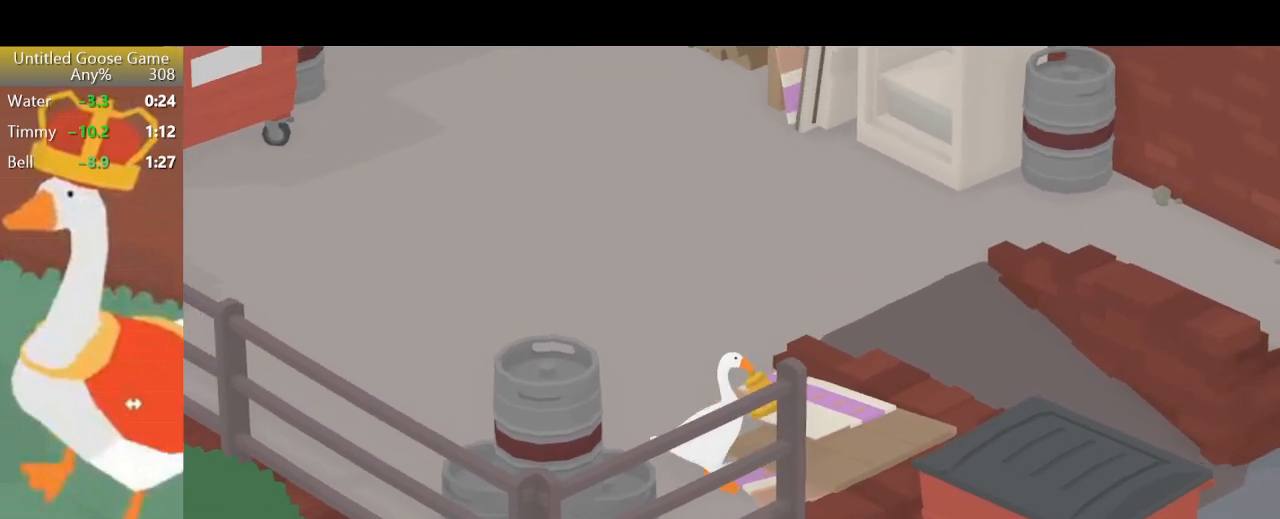
{"buttons": ["CROSS", "L2", "R2"], "left_stick": "up-right", "events": [[133, "left_stick", "up-right"], [300, "CROSS", "down"], [433, "CROSS", "up"], [500, "CROSS", "down"], [500, "L2", "down"]]}
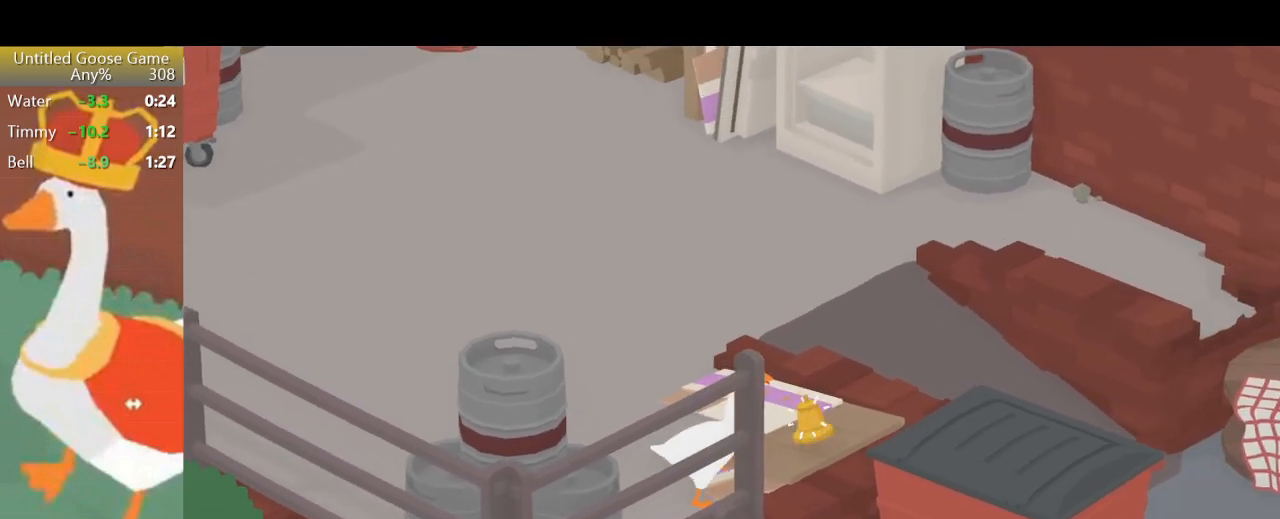
{"buttons": ["L2", "R2"], "left_stick": "up-right", "events": [[100, "CROSS", "up"], [400, "CROSS", "down"], [467, "CROSS", "up"]]}
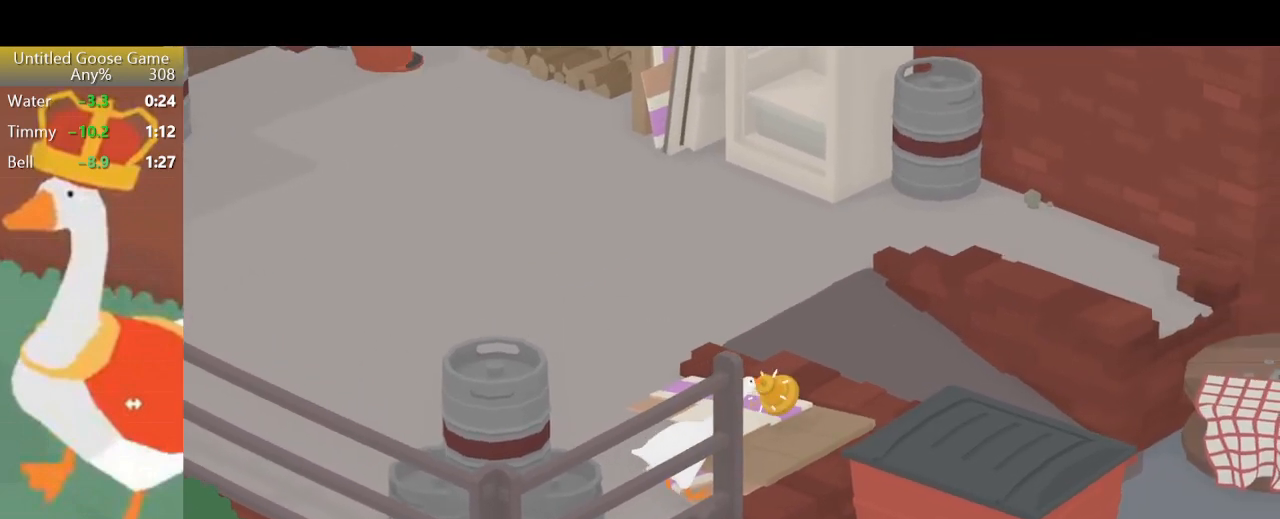
{"buttons": ["L2", "R2"], "left_stick": "up", "events": [[33, "CROSS", "down"], [133, "CROSS", "up"], [400, "left_stick", "up"]]}
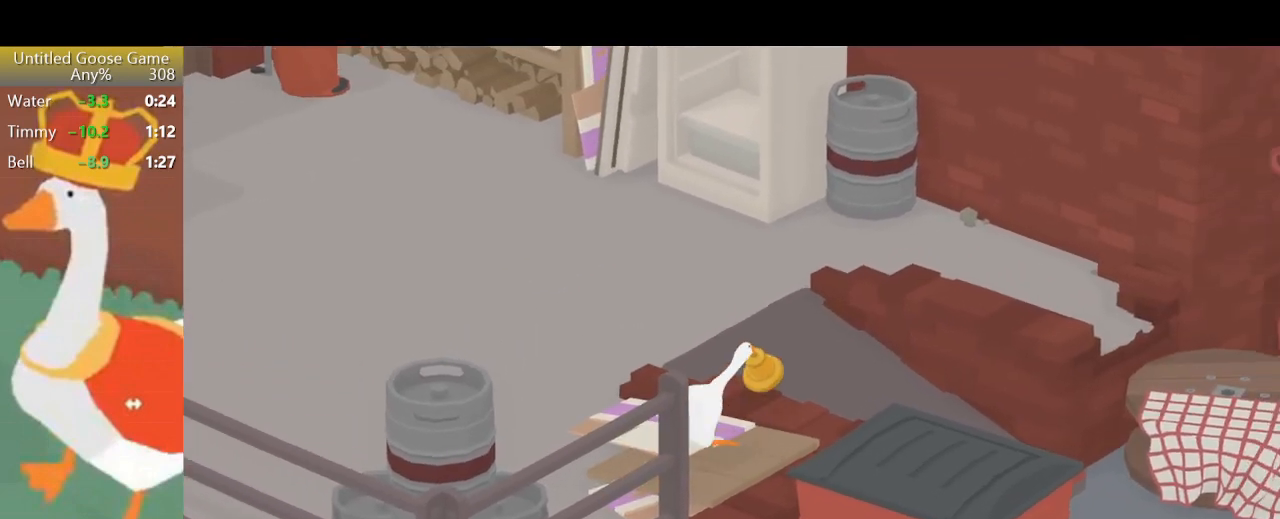
{"buttons": ["R2"], "left_stick": "right", "events": [[33, "left_stick", "up-right"], [233, "left_stick", "right"], [333, "L2", "up"]]}
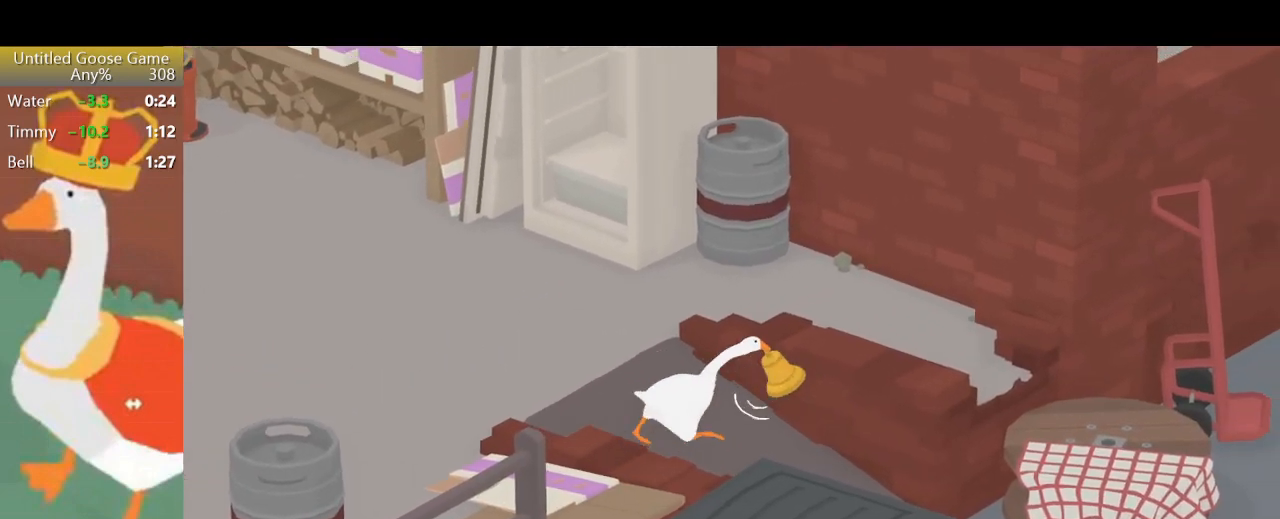
{"buttons": ["R2"], "left_stick": "down-right", "events": [[67, "left_stick", "down-right"]]}
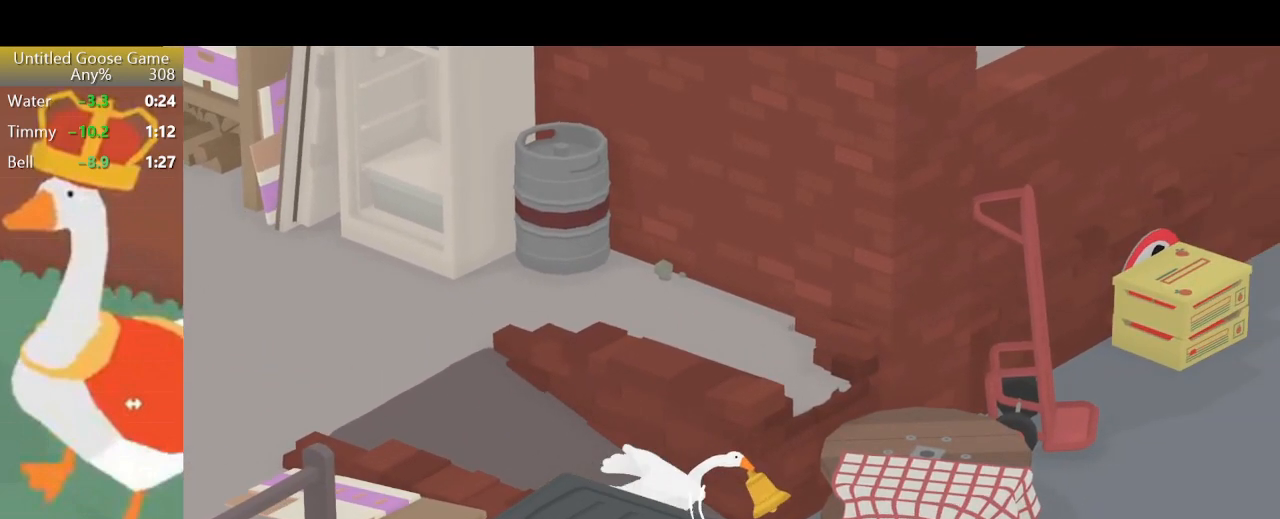
{"buttons": ["R2"], "left_stick": "right", "events": [[467, "left_stick", "right"]]}
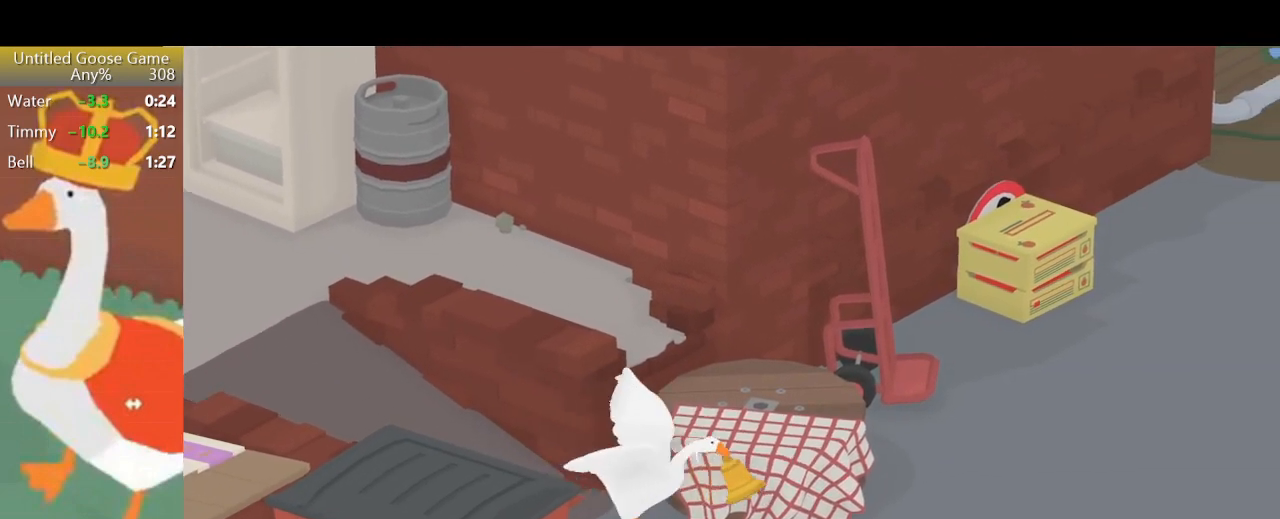
{"buttons": ["R2"], "left_stick": "up-right", "events": [[267, "left_stick", "up-right"]]}
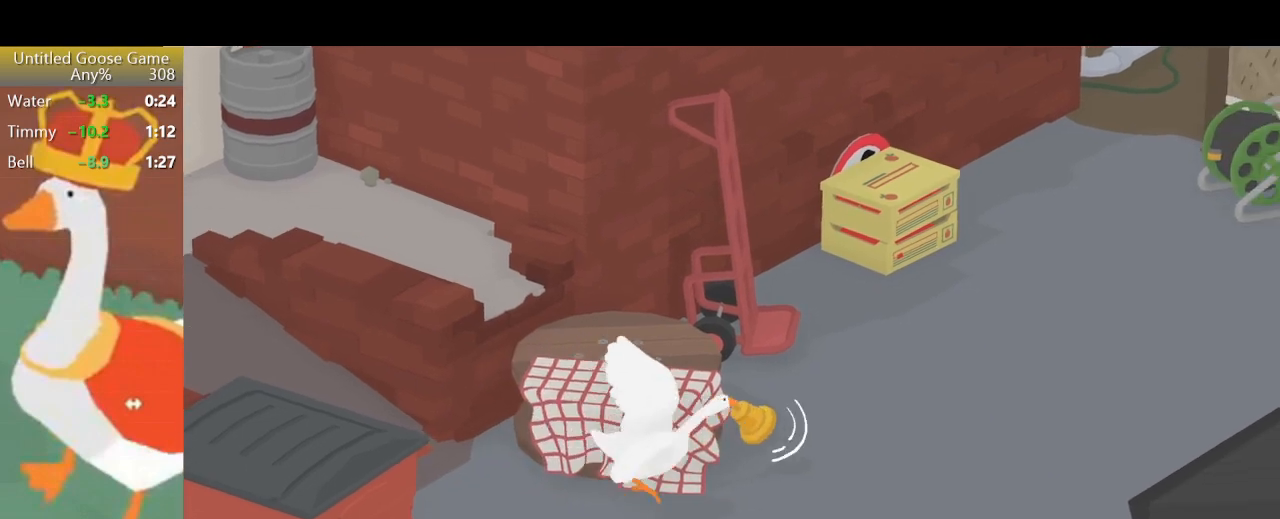
{"buttons": ["R2"], "left_stick": "up-right", "events": []}
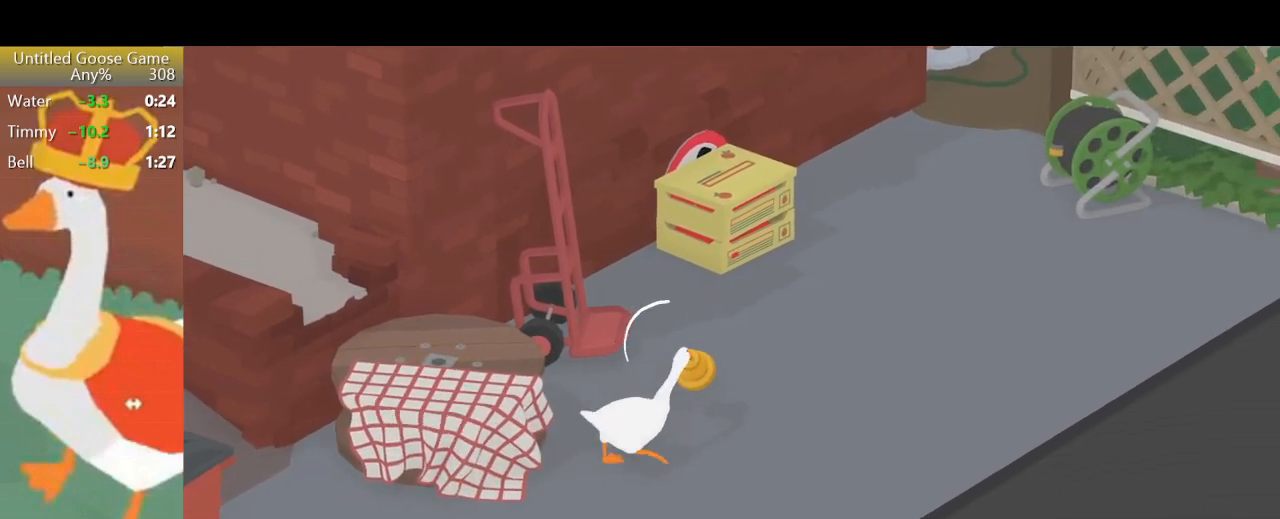
{"buttons": ["R2"], "left_stick": "up-right", "events": []}
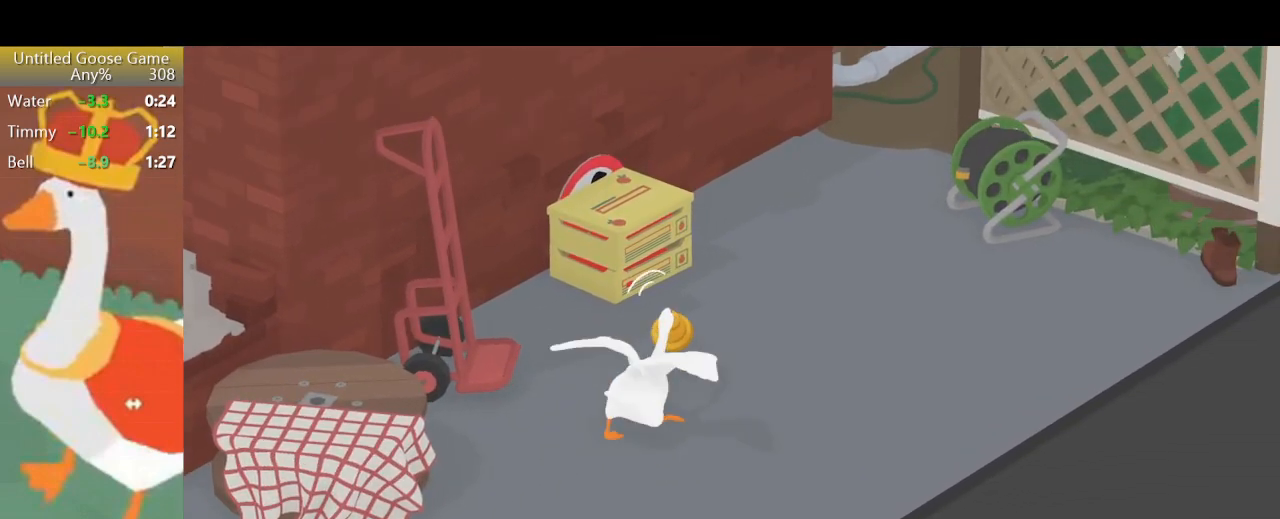
{"buttons": ["R2"], "left_stick": "up-right", "events": []}
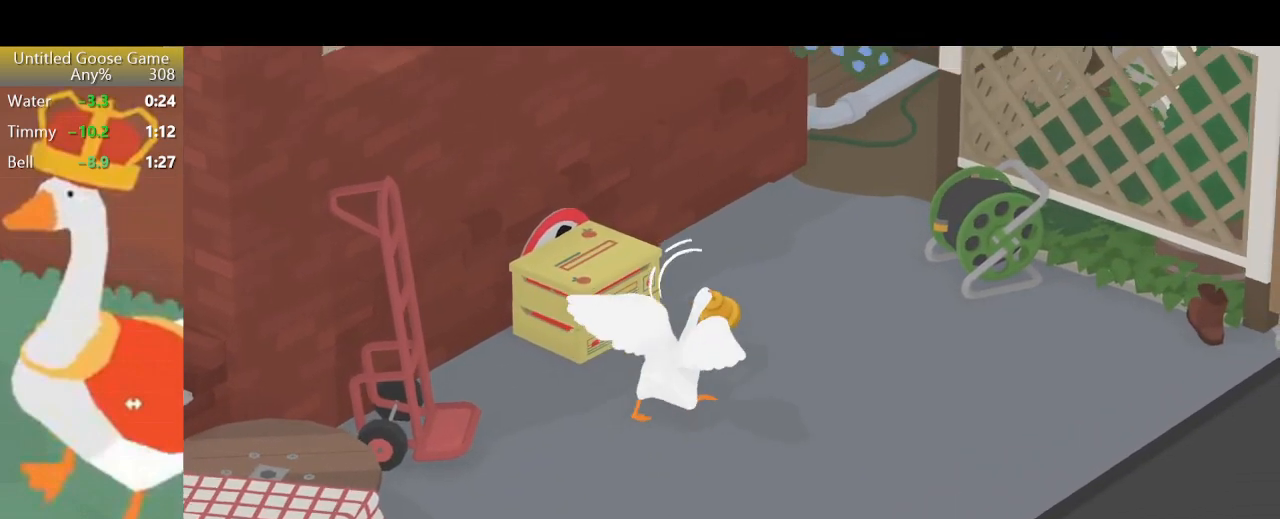
{"buttons": ["R2"], "left_stick": "up", "events": [[267, "left_stick", "up"]]}
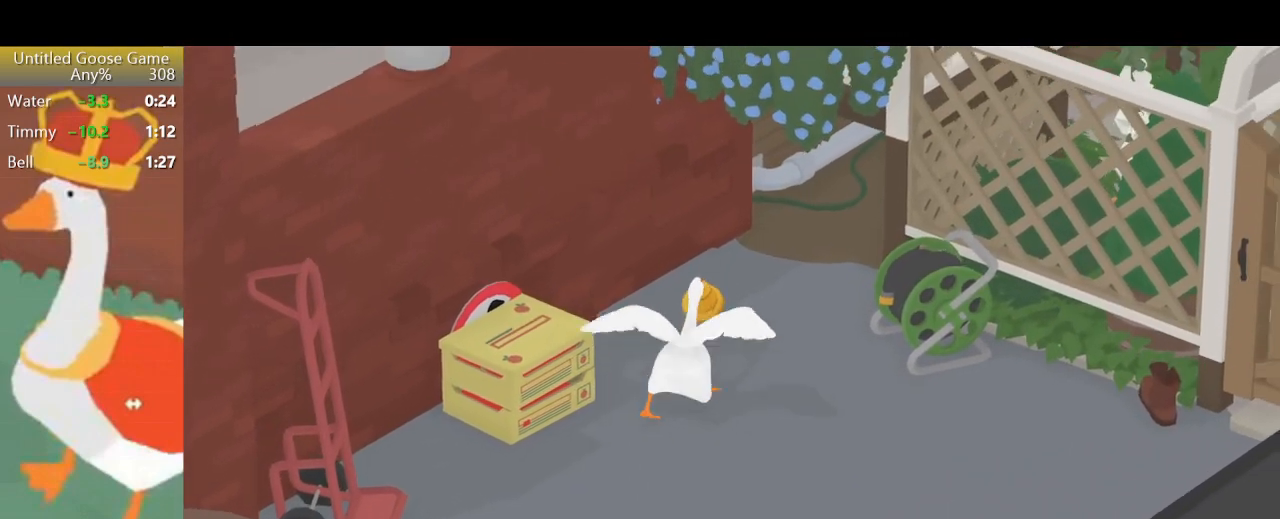
{"buttons": ["R2"], "left_stick": "up", "events": []}
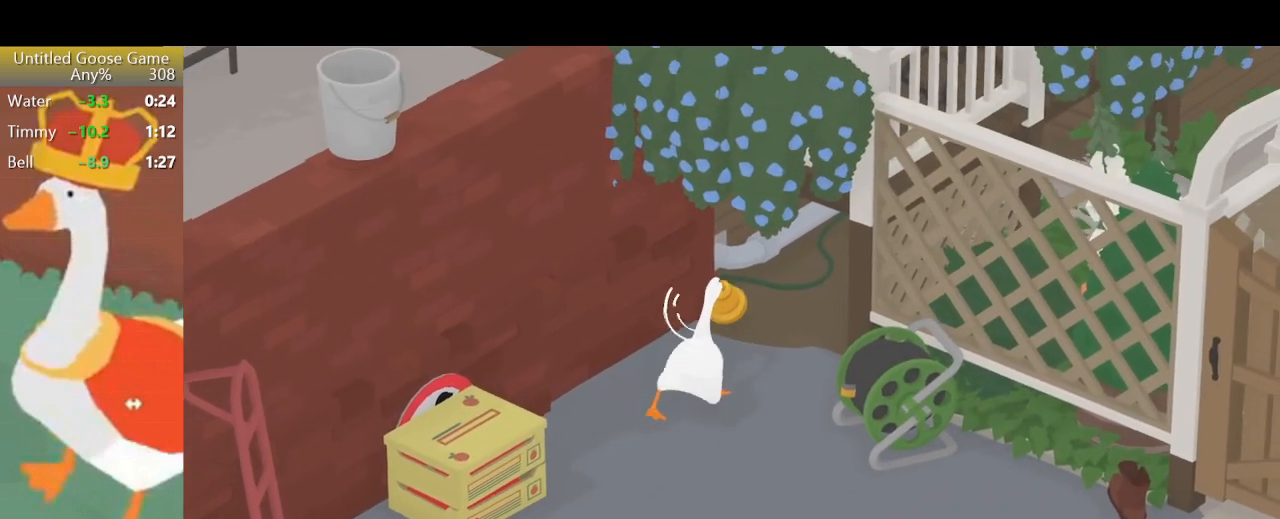
{"buttons": ["R2"], "left_stick": "up-right", "events": [[400, "left_stick", "up-right"]]}
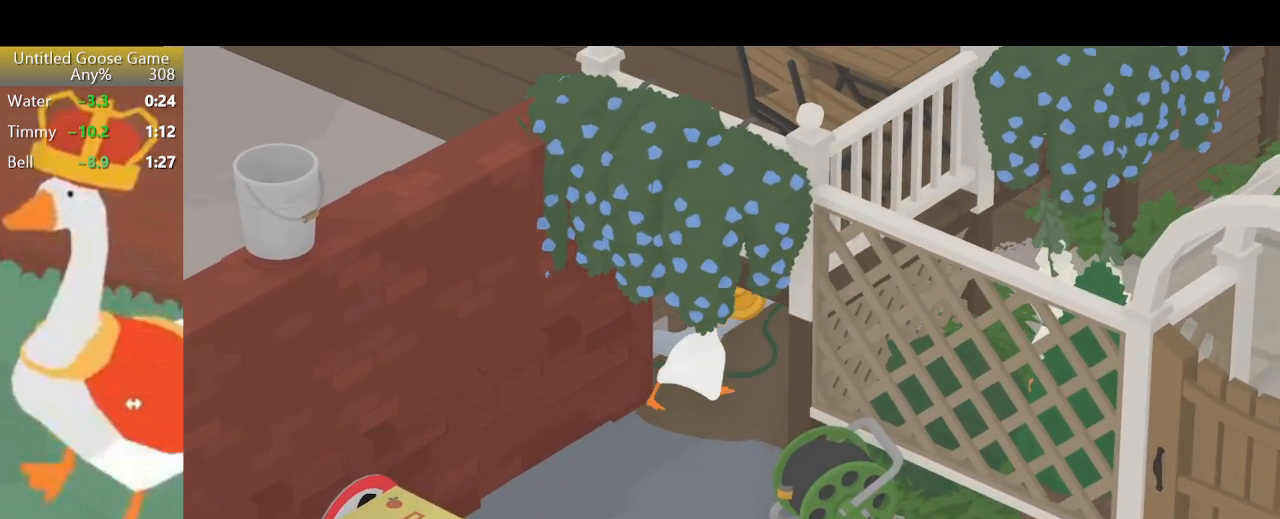
{"buttons": ["R2"], "left_stick": "up-right", "events": []}
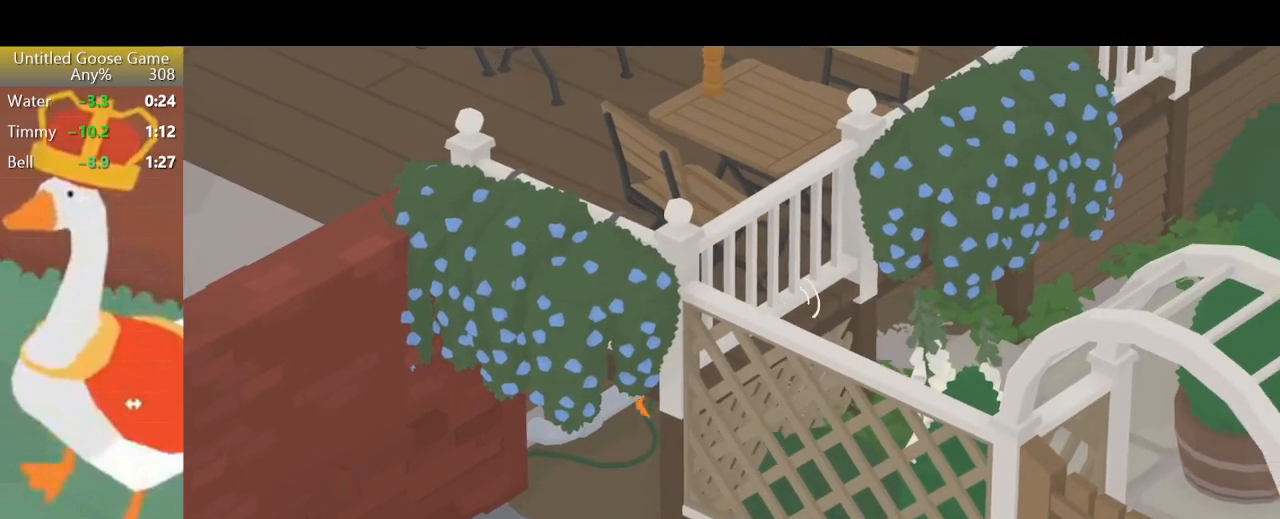
{"buttons": [], "left_stick": "down-left", "events": [[167, "left_stick", "right"], [333, "left_stick", "down"], [367, "R2", "up"], [400, "left_stick", "down-left"]]}
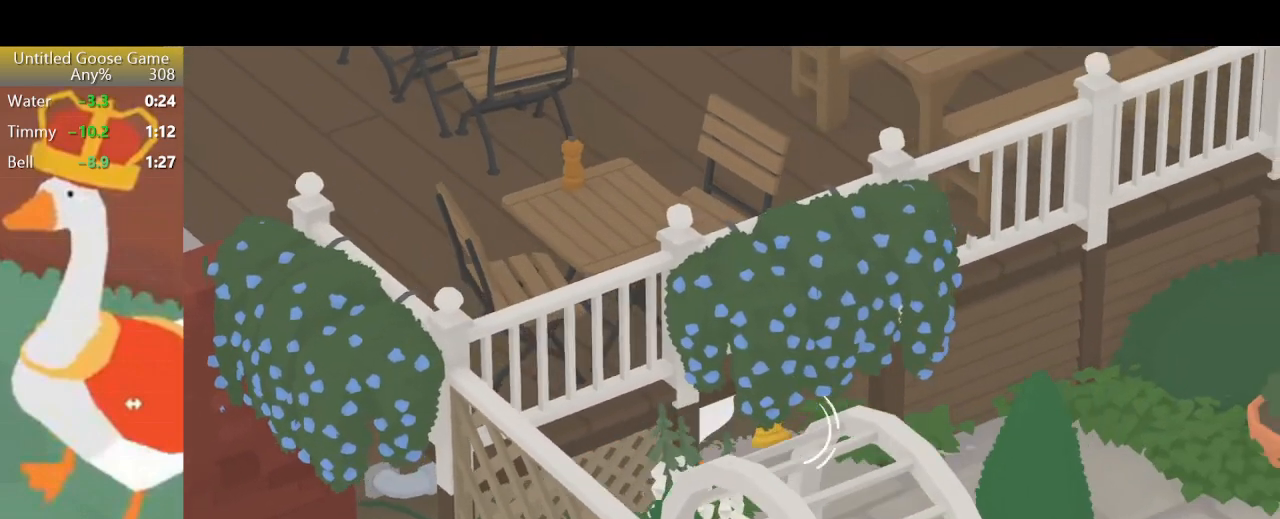
{"buttons": ["R2"], "left_stick": "down-left", "events": [[100, "R2", "down"]]}
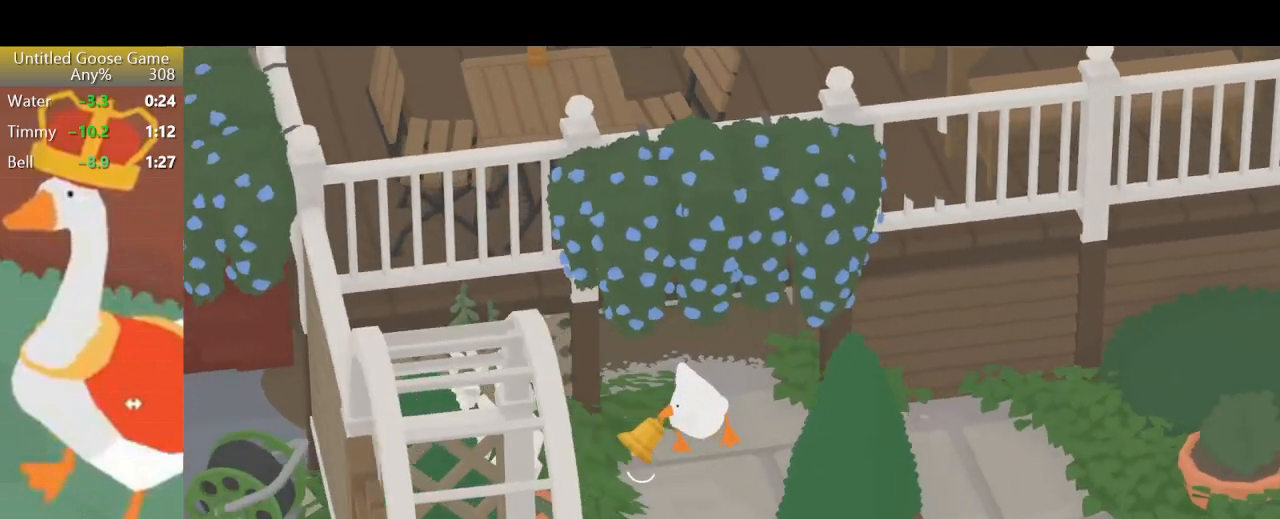
{"buttons": ["R2"], "left_stick": "down-left", "events": [[67, "left_stick", "down"], [167, "left_stick", "down-left"]]}
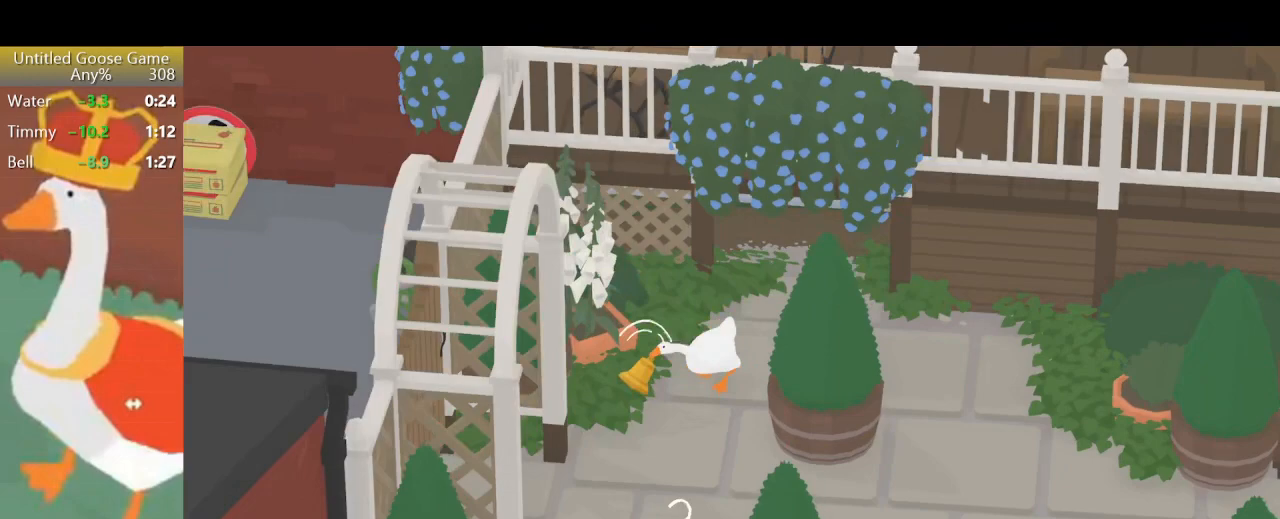
{"buttons": [], "left_stick": "up-right", "events": [[133, "R2", "up"], [200, "left_stick", "up-right"]]}
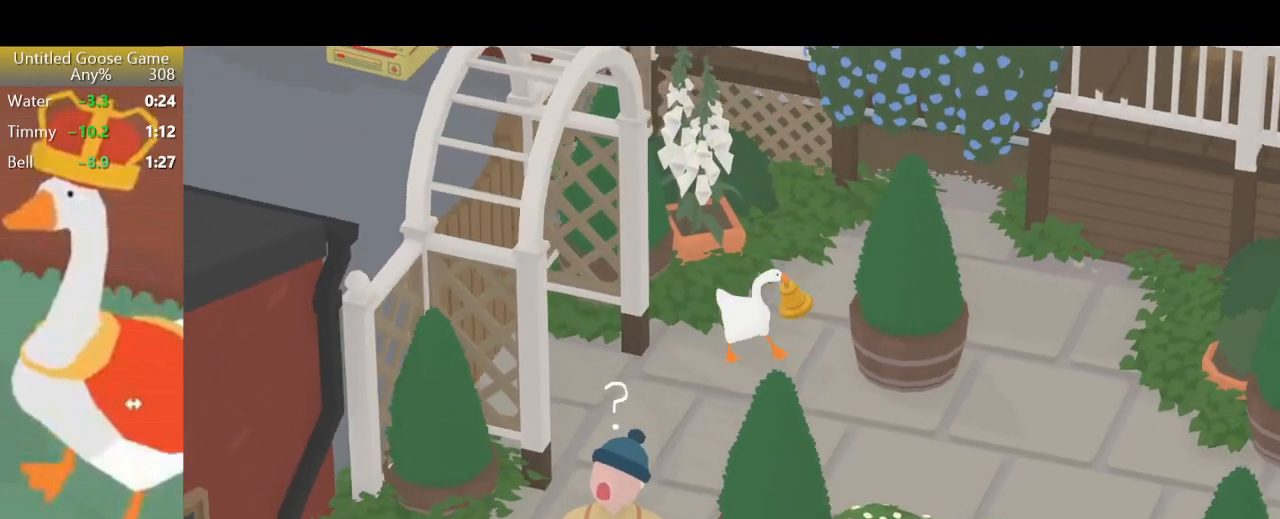
{"buttons": ["R2"], "left_stick": "up", "events": [[133, "left_stick", "up"], [300, "R2", "down"]]}
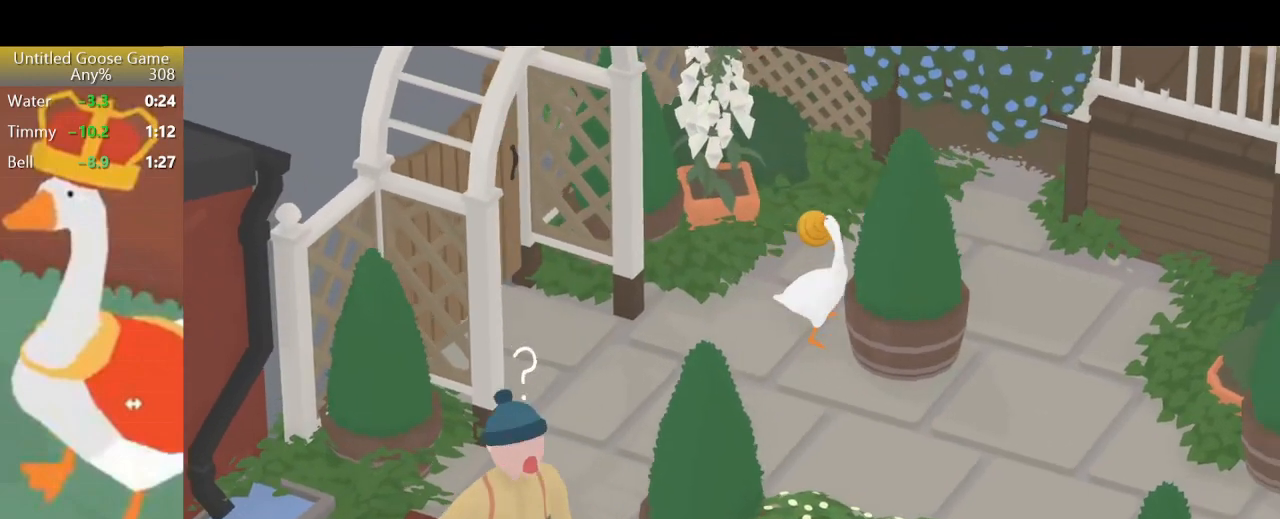
{"buttons": ["R2"], "left_stick": "up", "events": []}
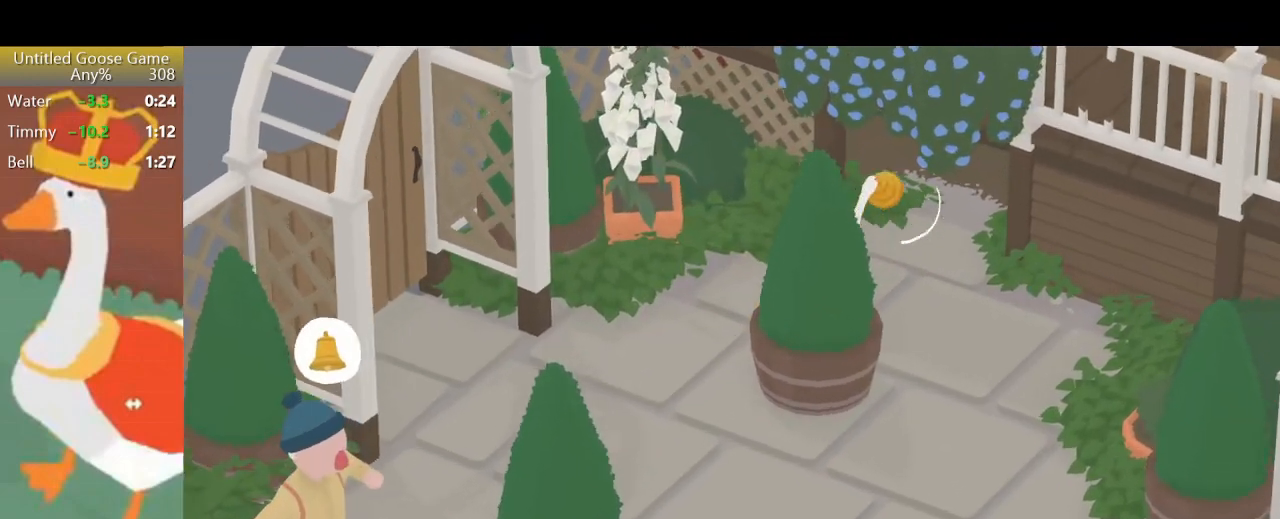
{"buttons": [], "left_stick": "up-left", "events": [[300, "R2", "up"], [367, "left_stick", "up-left"]]}
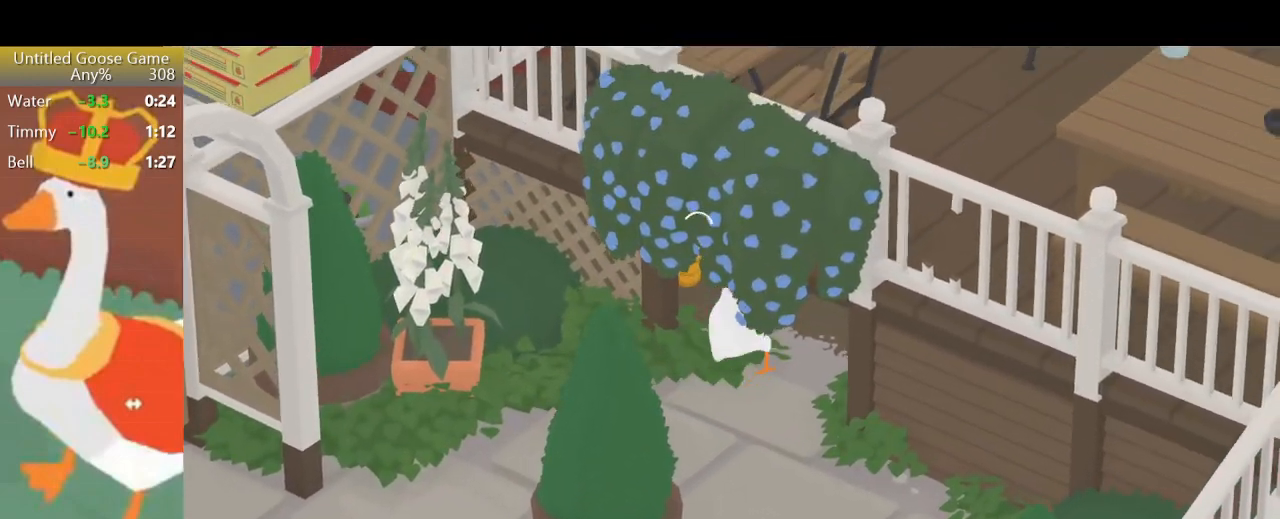
{"buttons": ["R2"], "left_stick": "up-left", "events": [[33, "R2", "down"]]}
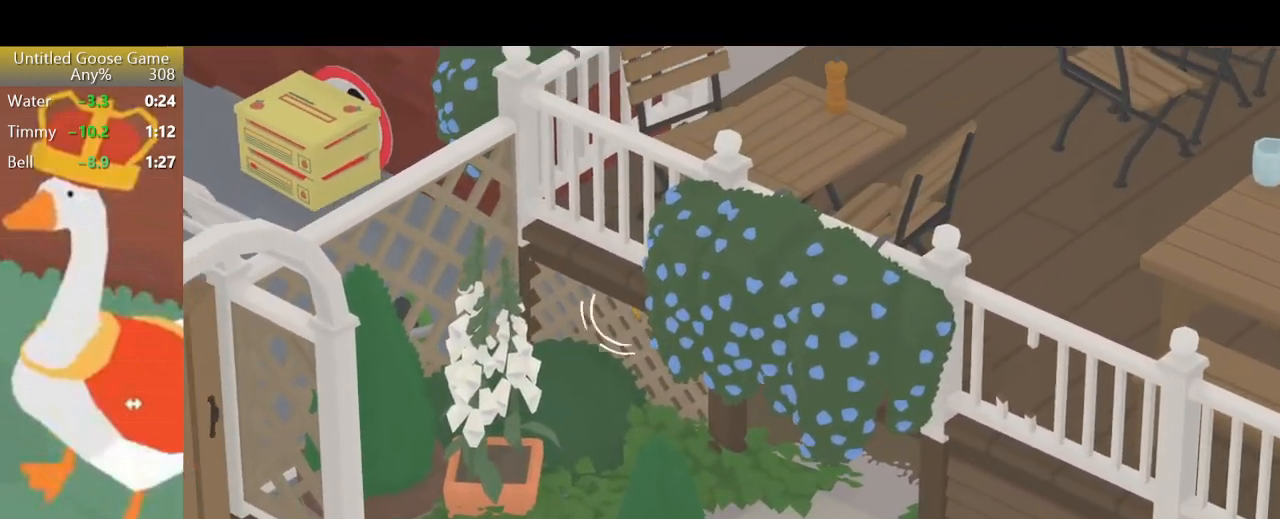
{"buttons": ["R2"], "left_stick": "up-left", "events": []}
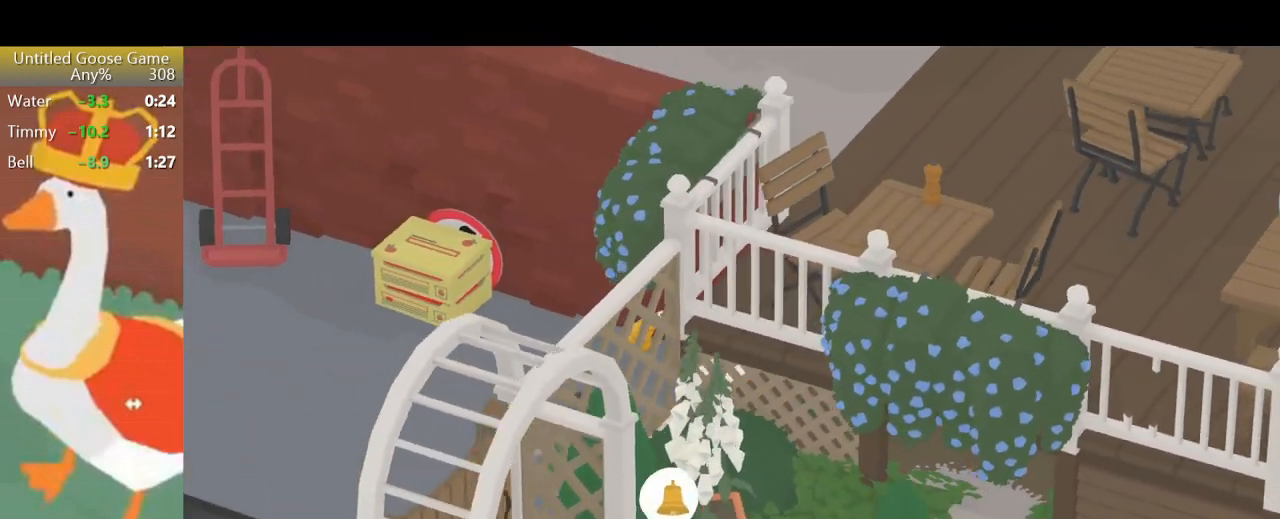
{"buttons": [], "left_stick": "up-right", "events": [[300, "R2", "up"], [333, "left_stick", "center"], [467, "left_stick", "up-right"]]}
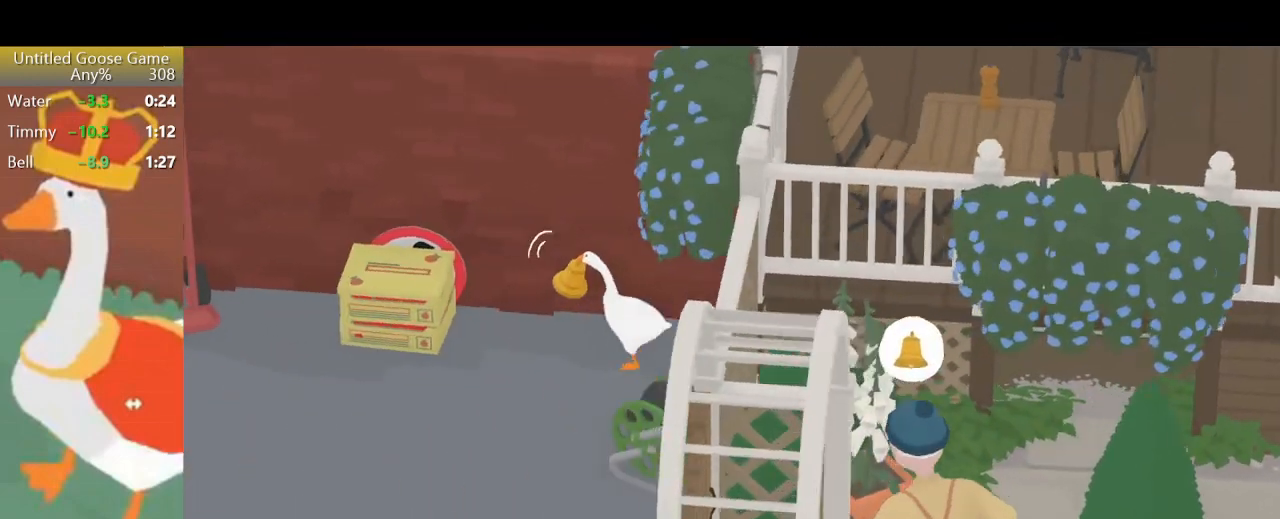
{"buttons": [], "left_stick": "right", "events": [[133, "left_stick", "right"]]}
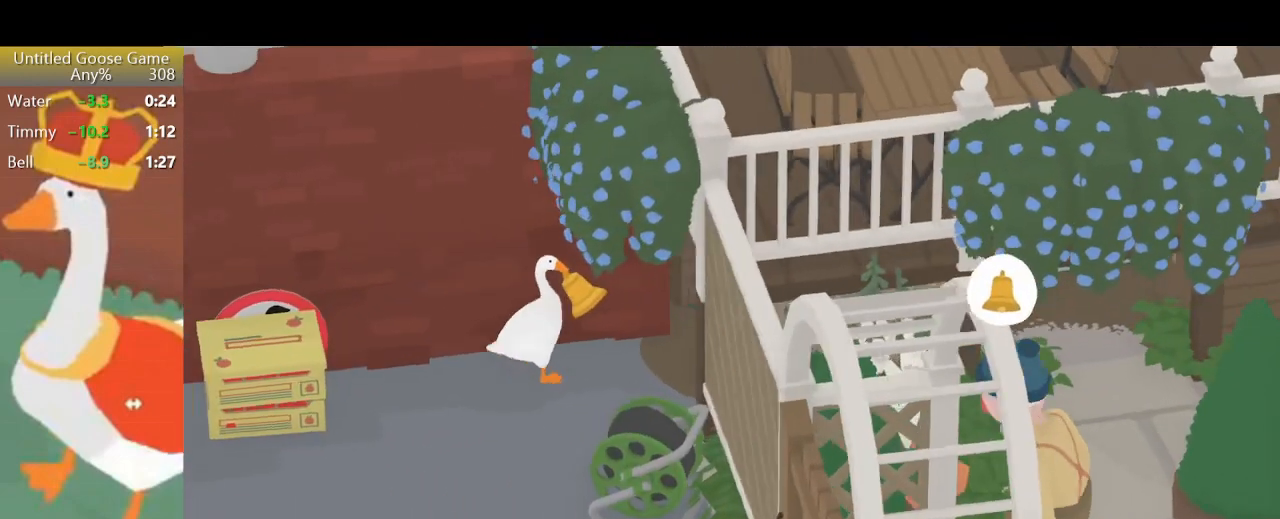
{"buttons": [], "left_stick": "right", "events": []}